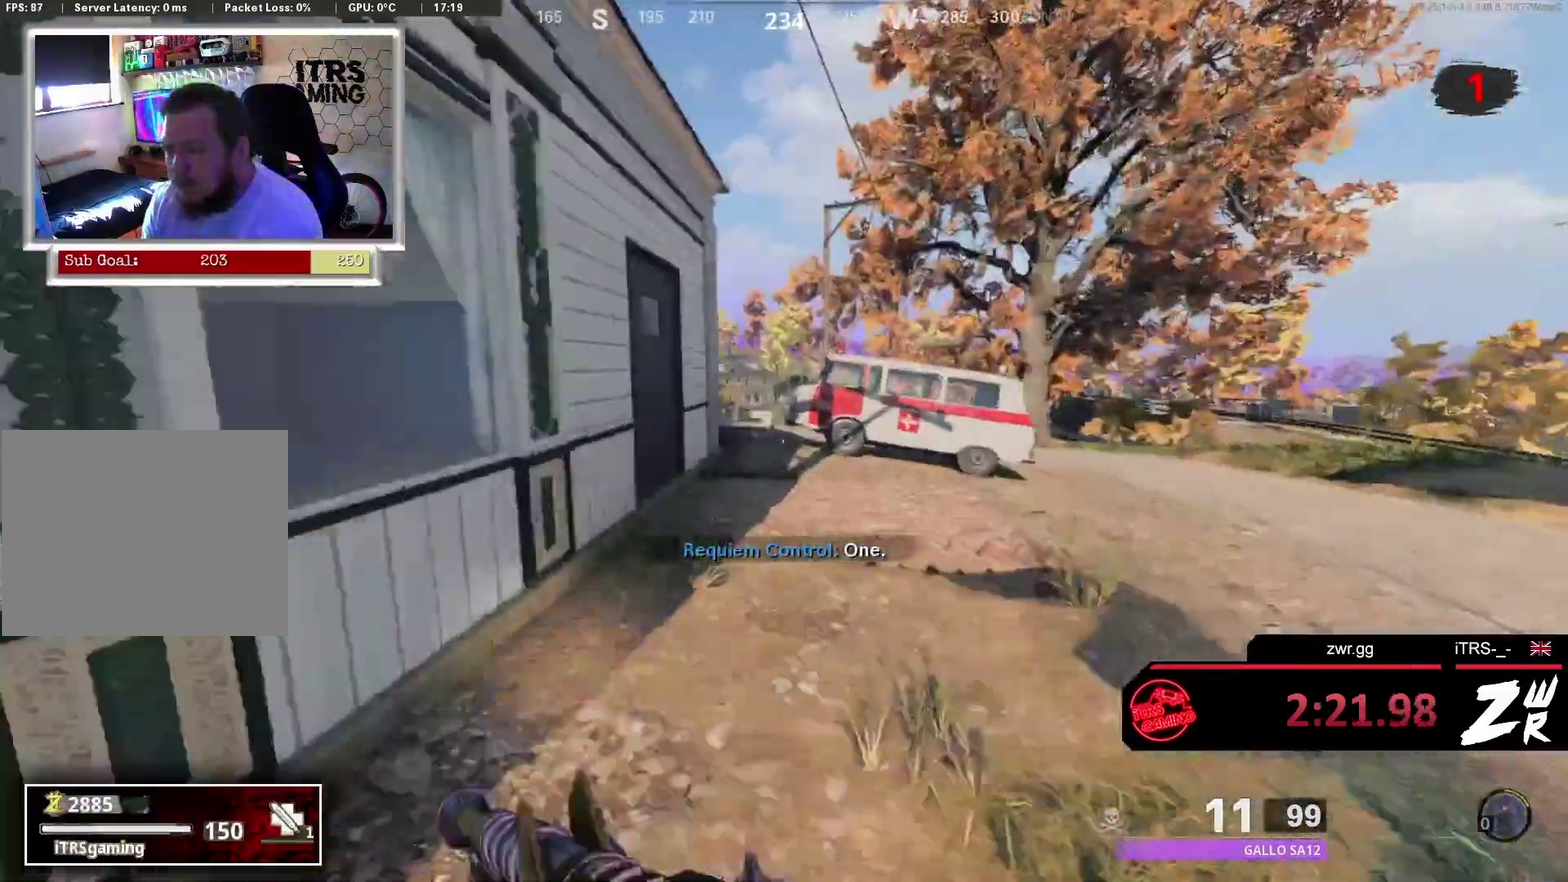
Gameplay with a controller (PlayStation layout); each line is a JSON object with the inputs held at the frame after it. "events" lists button and stick changes between this image and that frame as [ms after this image, input, new state], when the widget could be followed in between. This overlay highlights the sticks when they move; stick clicks (L3 R3) are not distinguishable. Not read: L2 R2.
{"buttons": [], "left_stick": "up", "right_stick": "center", "events": []}
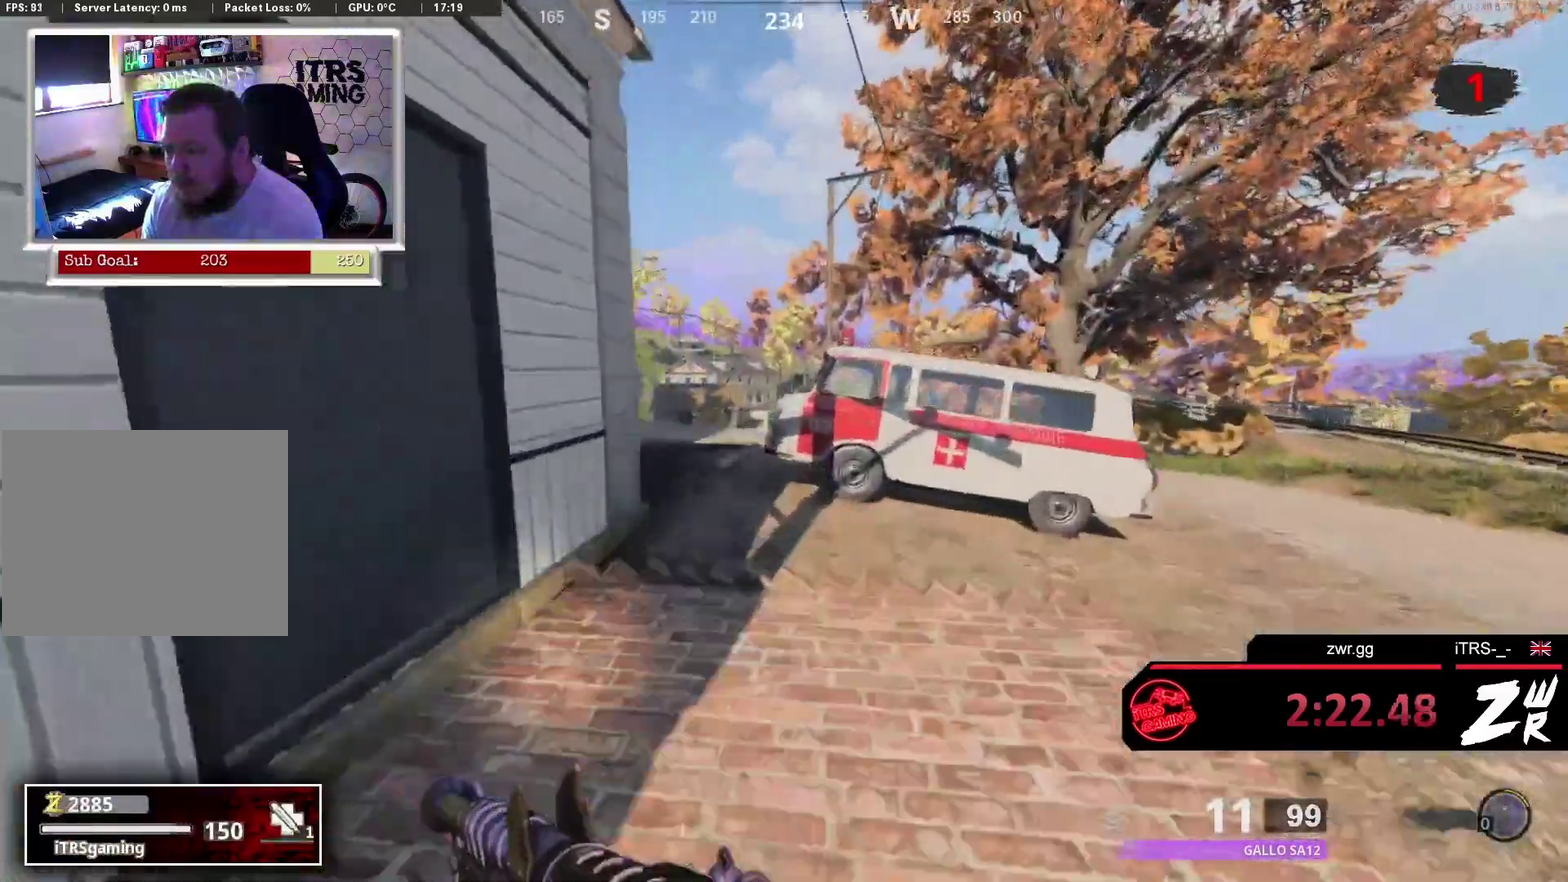
{"buttons": [], "left_stick": "up", "right_stick": "center", "events": []}
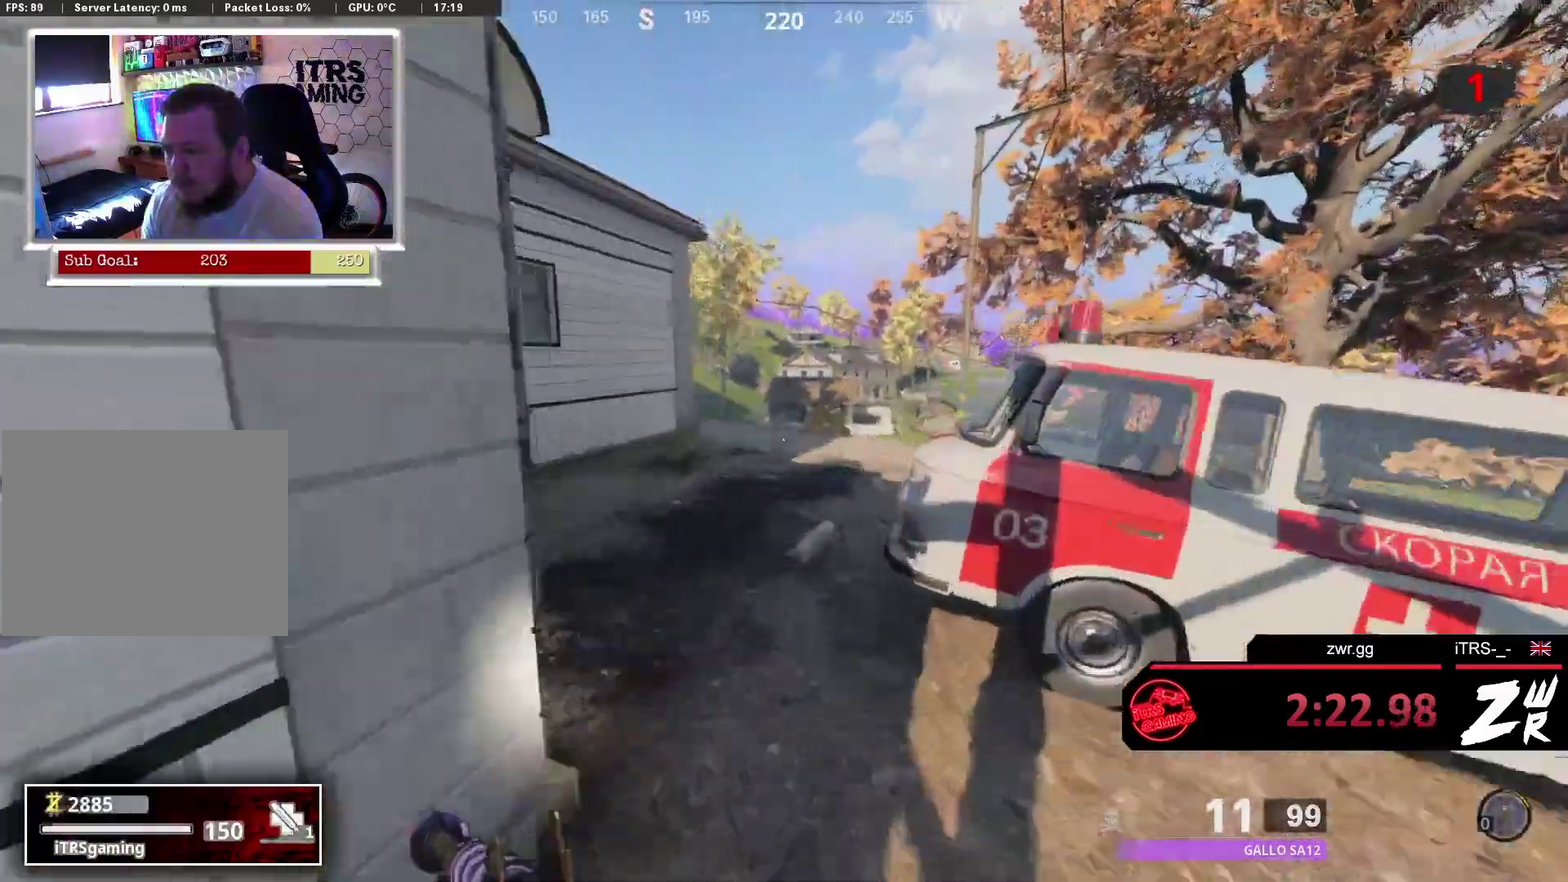
{"buttons": [], "left_stick": "up", "right_stick": "center", "events": [[400, "right_stick", "down-right"], [500, "right_stick", "center"]]}
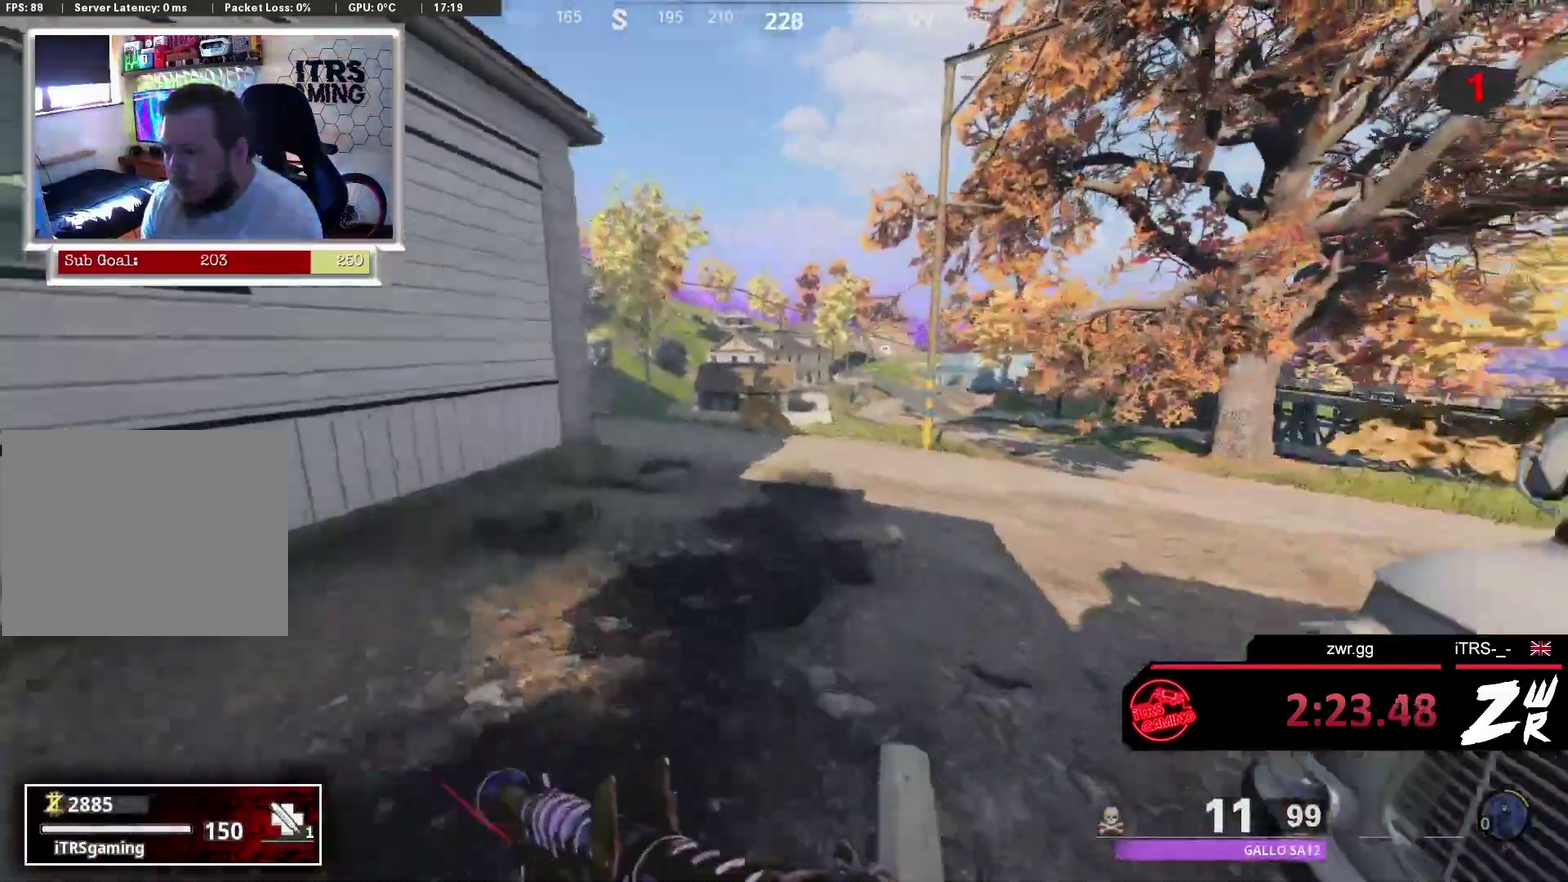
{"buttons": ["R3"], "left_stick": "up", "right_stick": "center", "events": [[367, "R3", "down"]]}
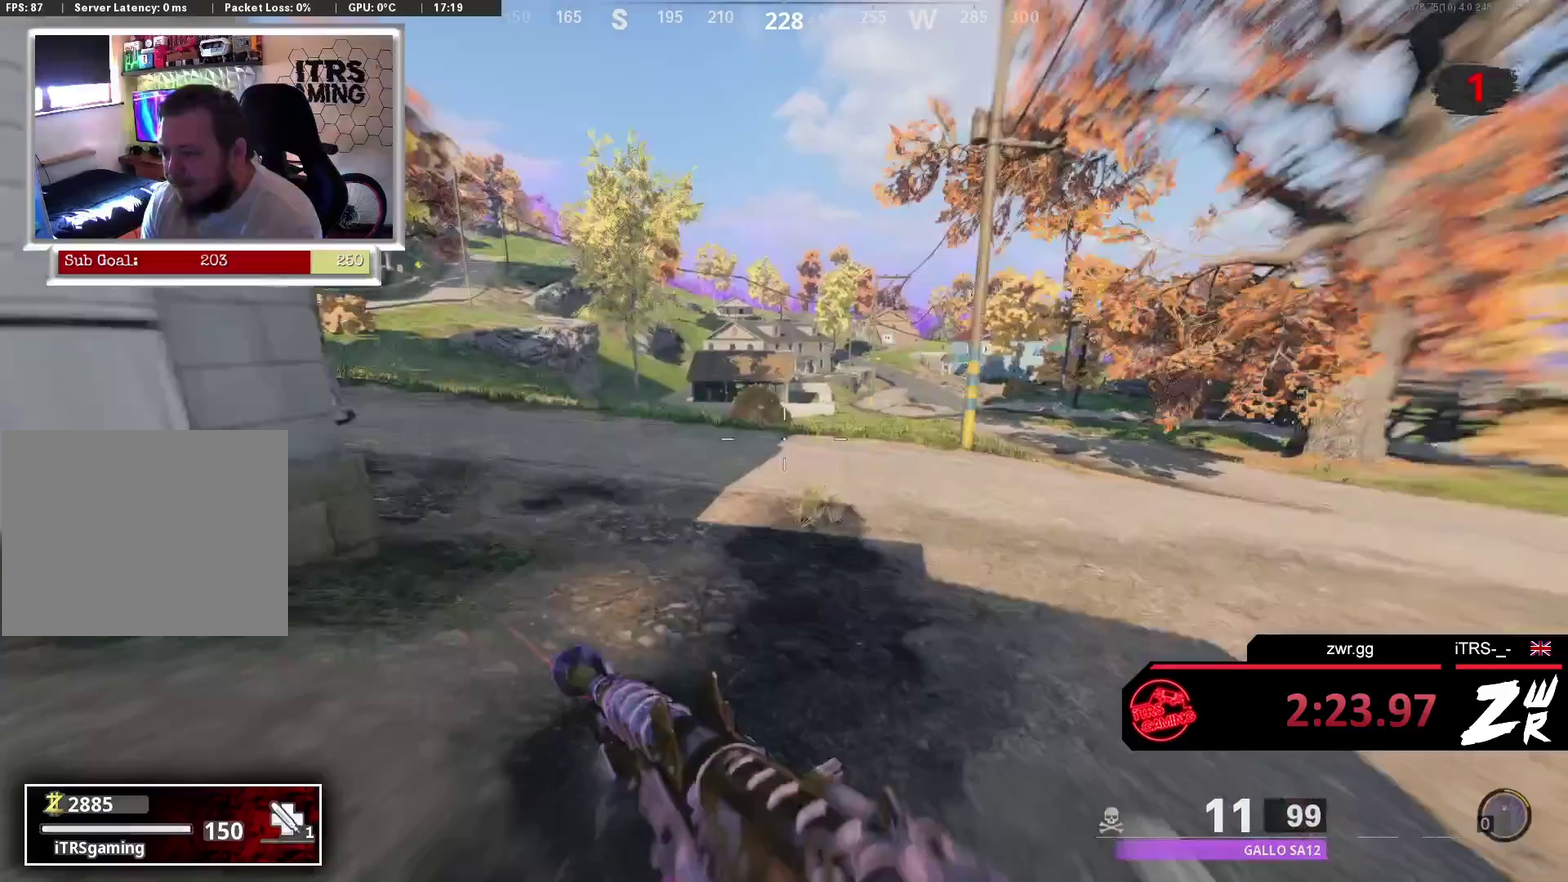
{"buttons": [], "left_stick": "up", "right_stick": "center", "events": [[133, "R3", "up"]]}
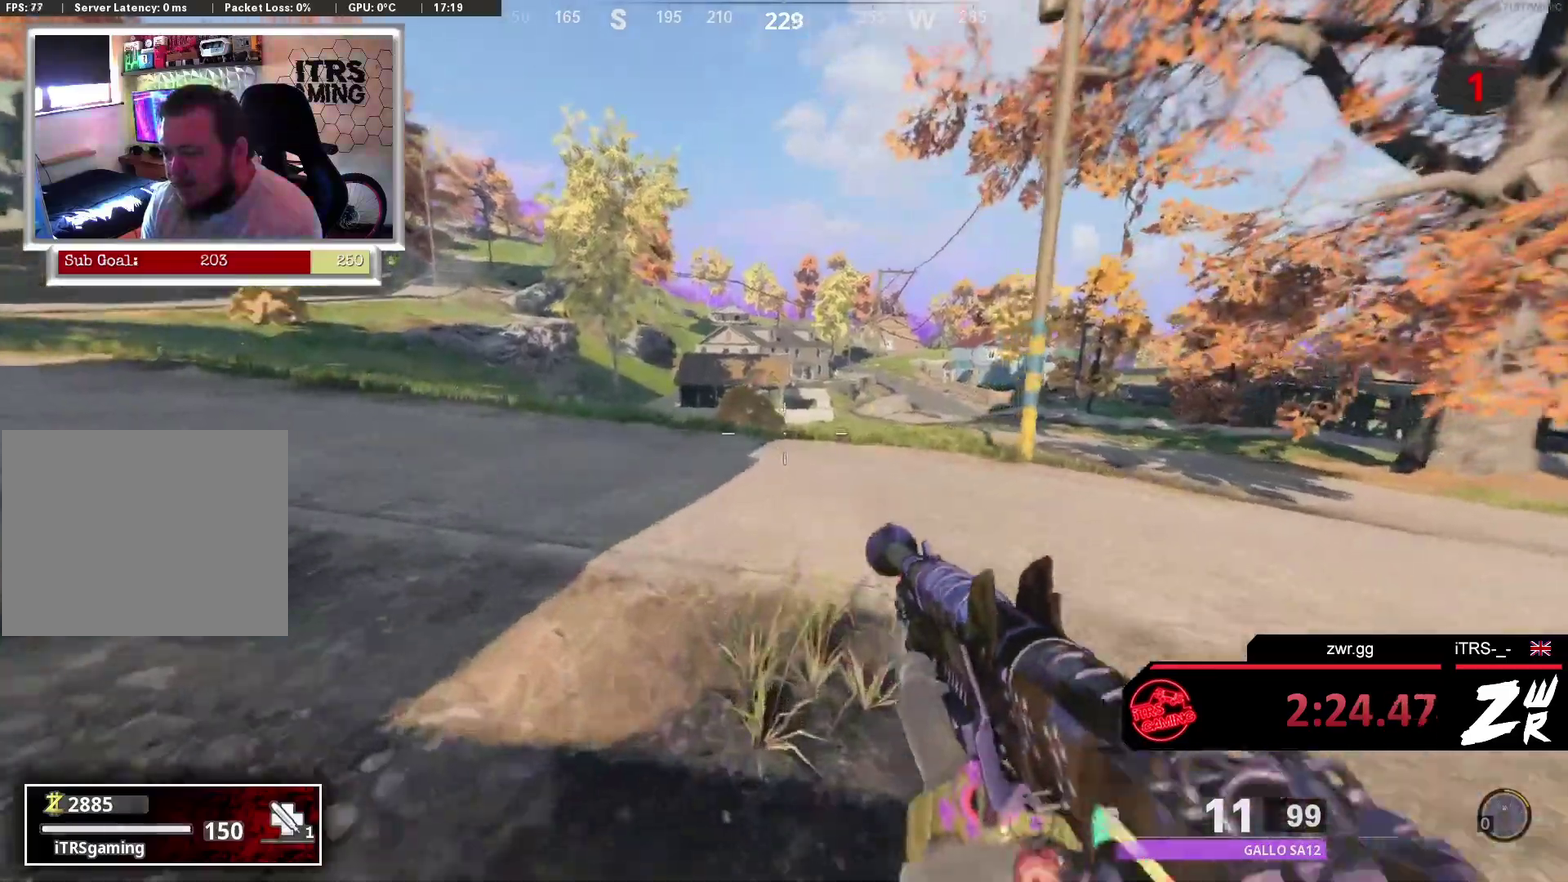
{"buttons": [], "left_stick": "up", "right_stick": "center", "events": [[367, "L3", "down"], [467, "L3", "up"]]}
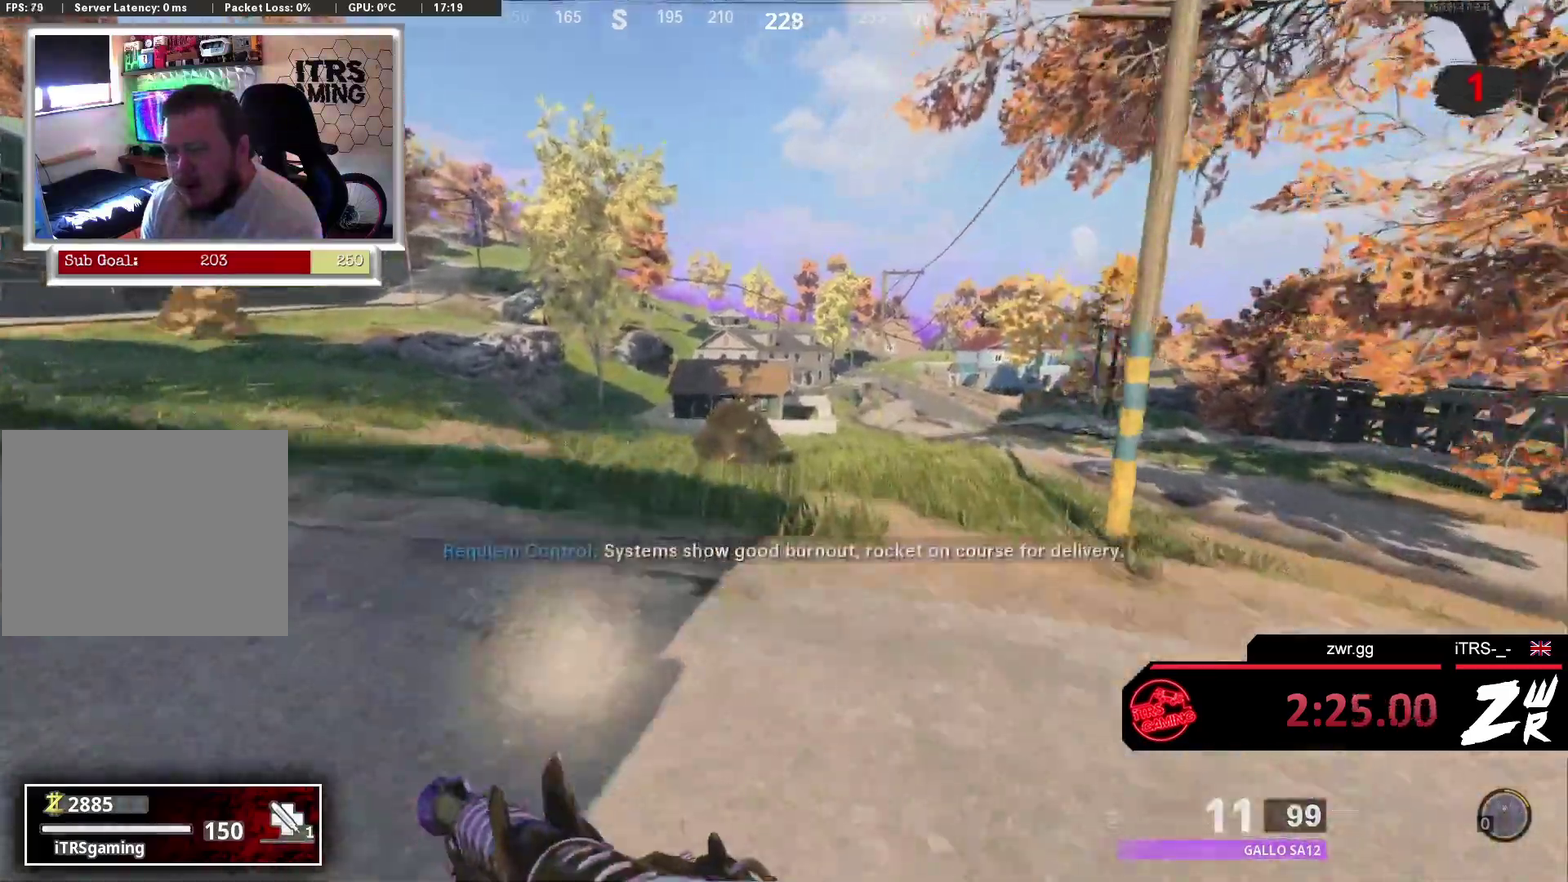
{"buttons": [], "left_stick": "up", "right_stick": "left", "events": [[333, "right_stick", "right"], [400, "right_stick", "center"], [467, "right_stick", "left"]]}
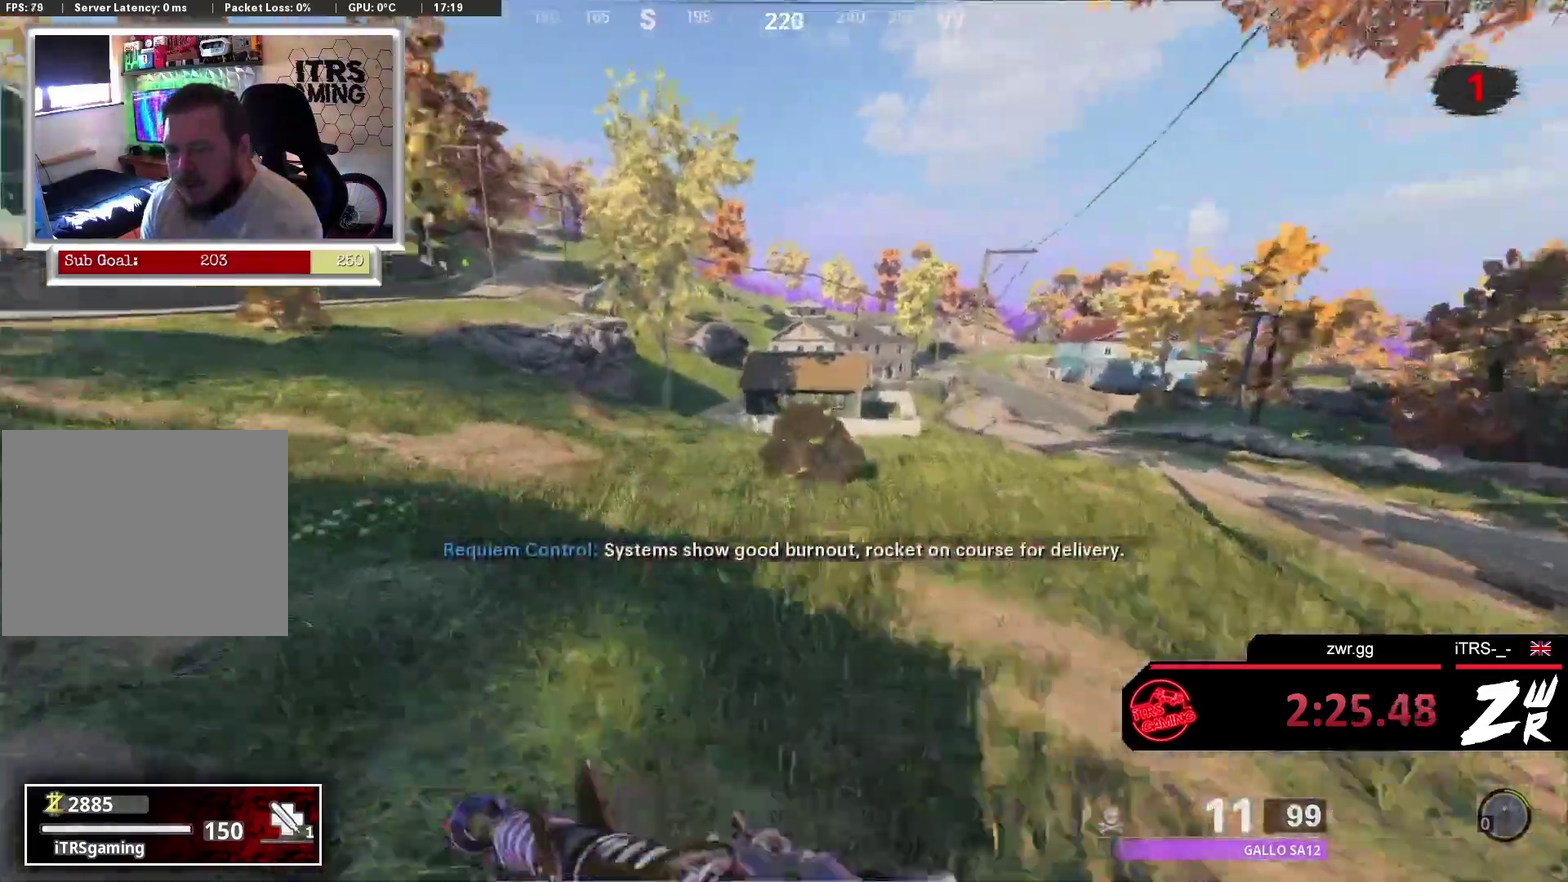
{"buttons": [], "left_stick": "up", "right_stick": "center", "events": [[267, "right_stick", "center"]]}
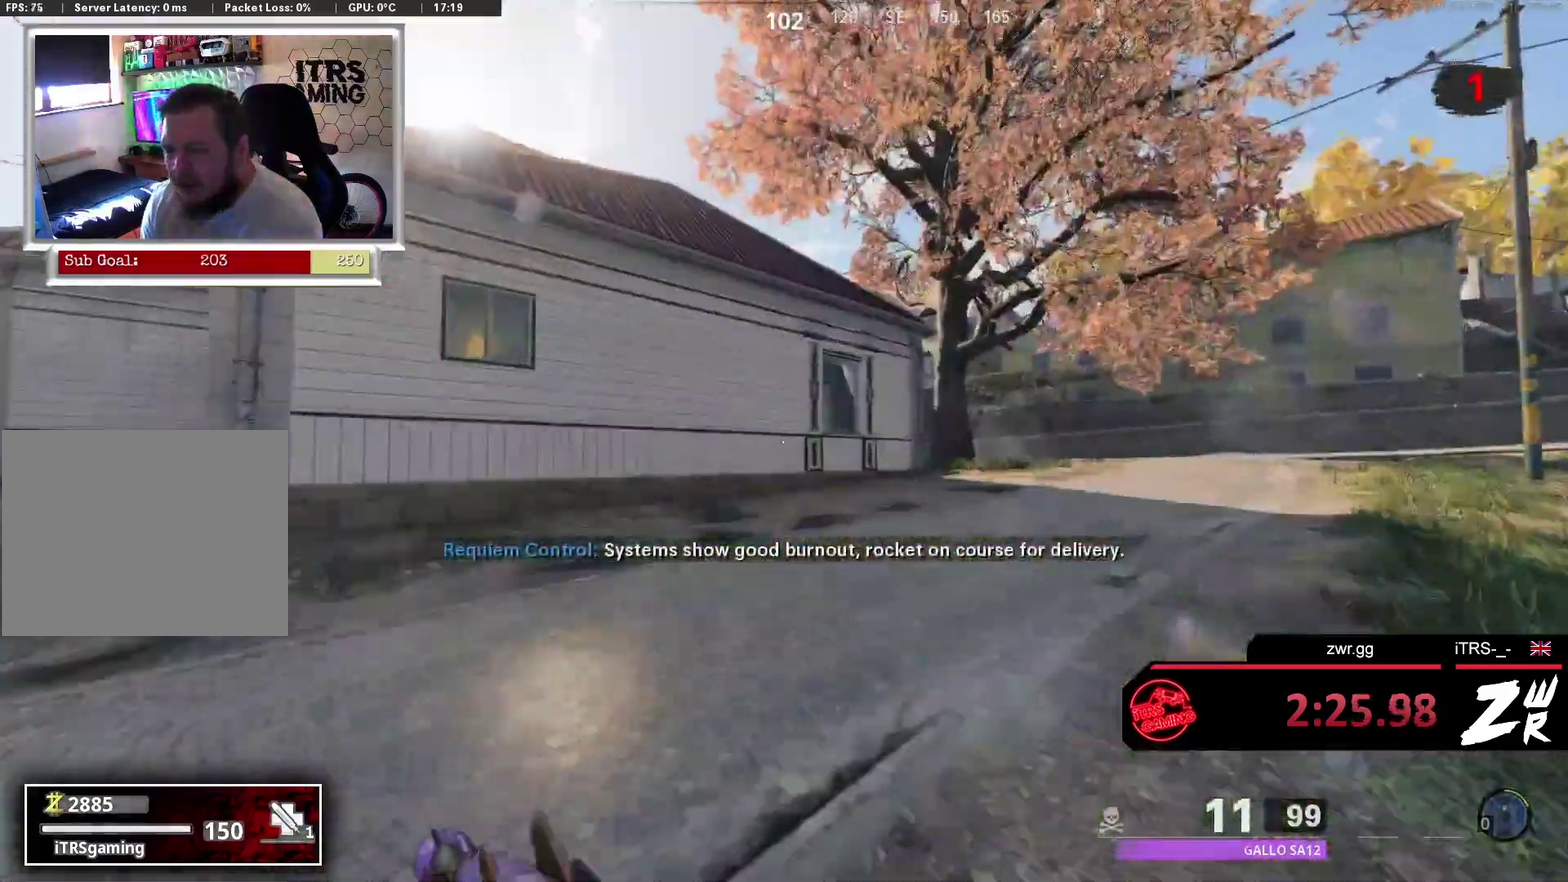
{"buttons": [], "left_stick": "up", "right_stick": "center", "events": [[67, "right_stick", "right"], [233, "right_stick", "center"]]}
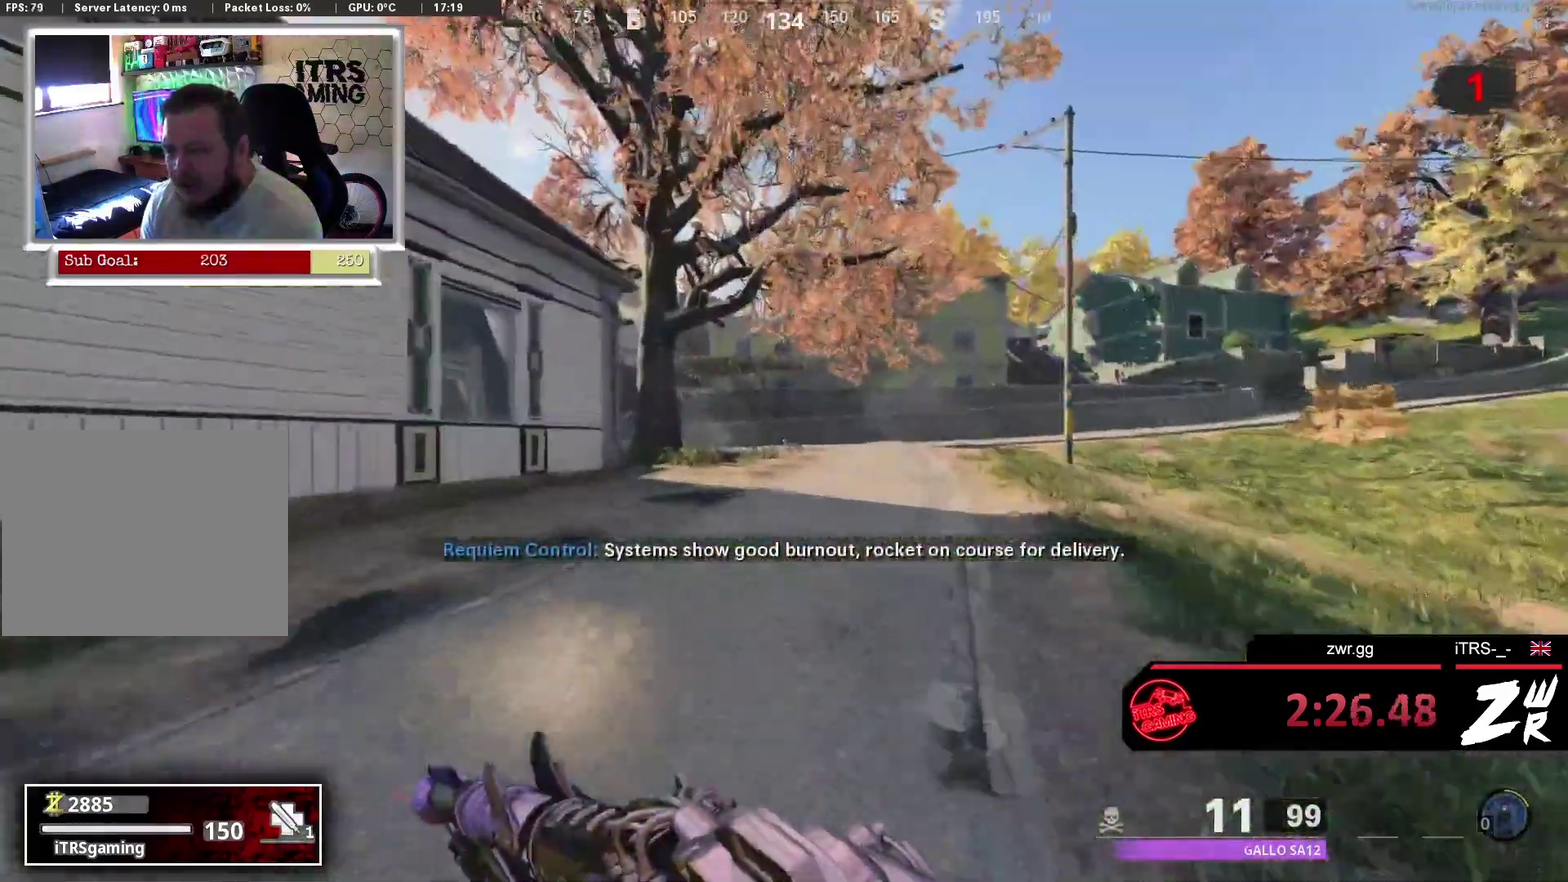
{"buttons": ["R3"], "left_stick": "up", "right_stick": "center", "events": [[433, "R3", "down"]]}
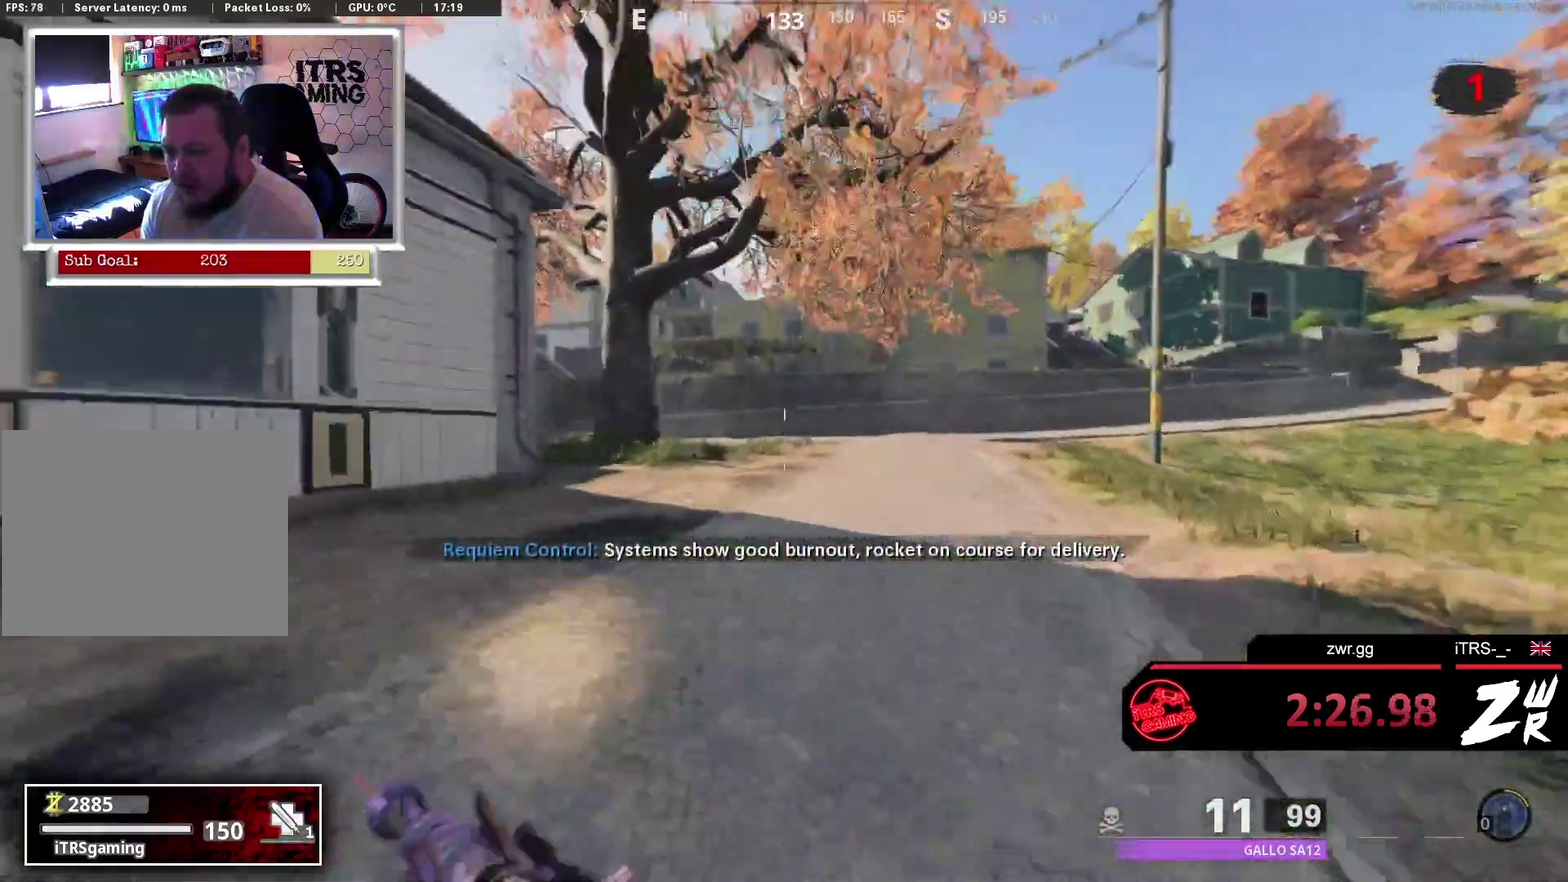
{"buttons": [], "left_stick": "up", "right_stick": "center", "events": [[133, "R3", "up"], [300, "TRIANGLE", "down"], [400, "TRIANGLE", "up"]]}
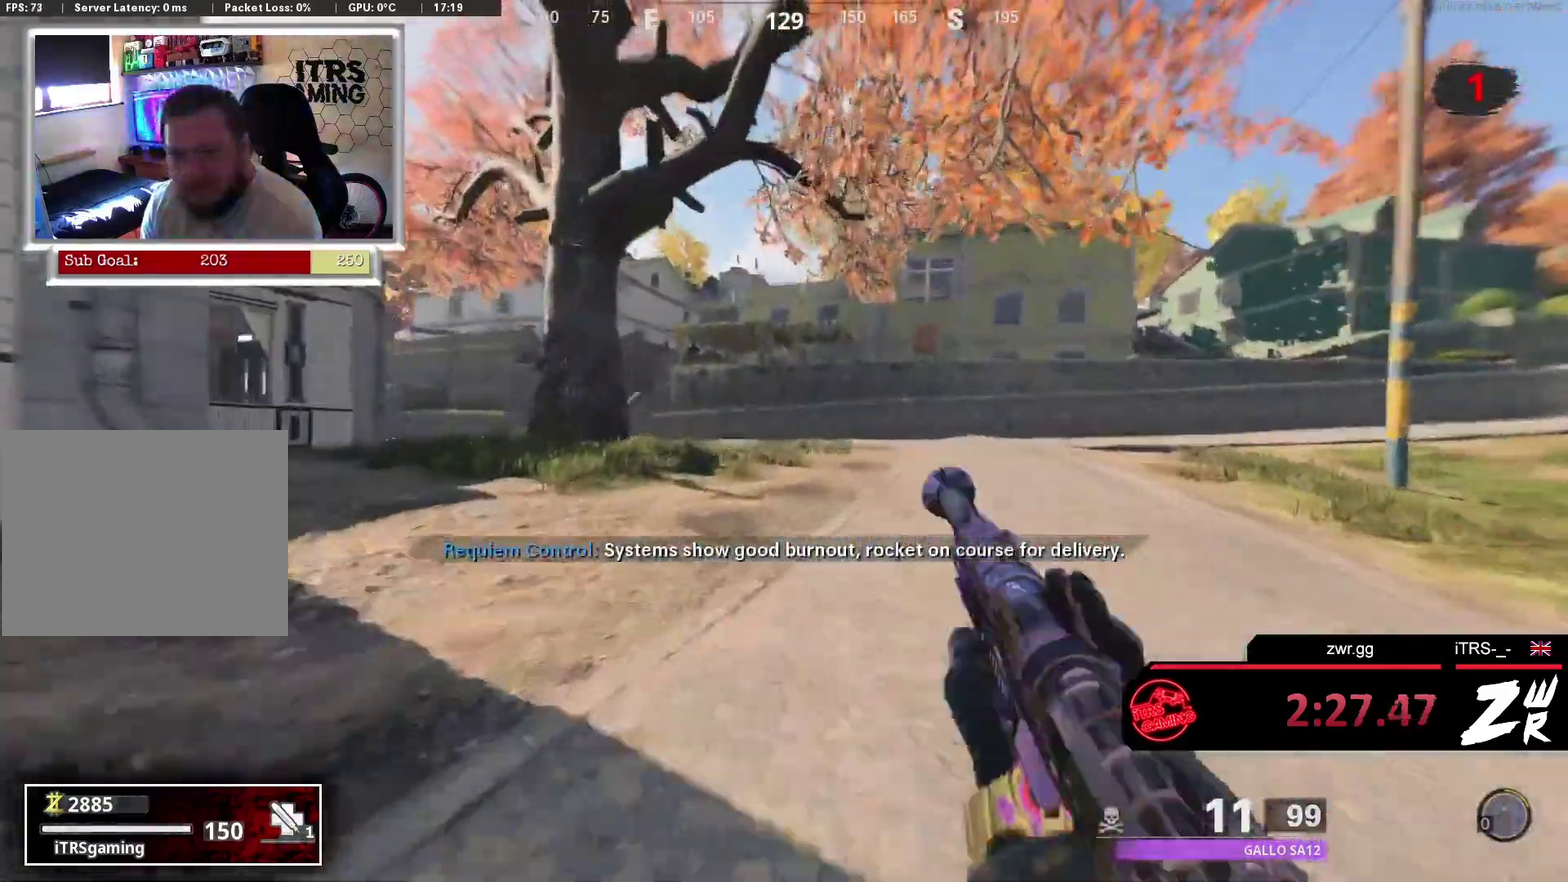
{"buttons": [], "left_stick": "up", "right_stick": "center", "events": [[67, "right_stick", "down-left"], [167, "right_stick", "center"], [200, "L3", "down"], [367, "L3", "up"]]}
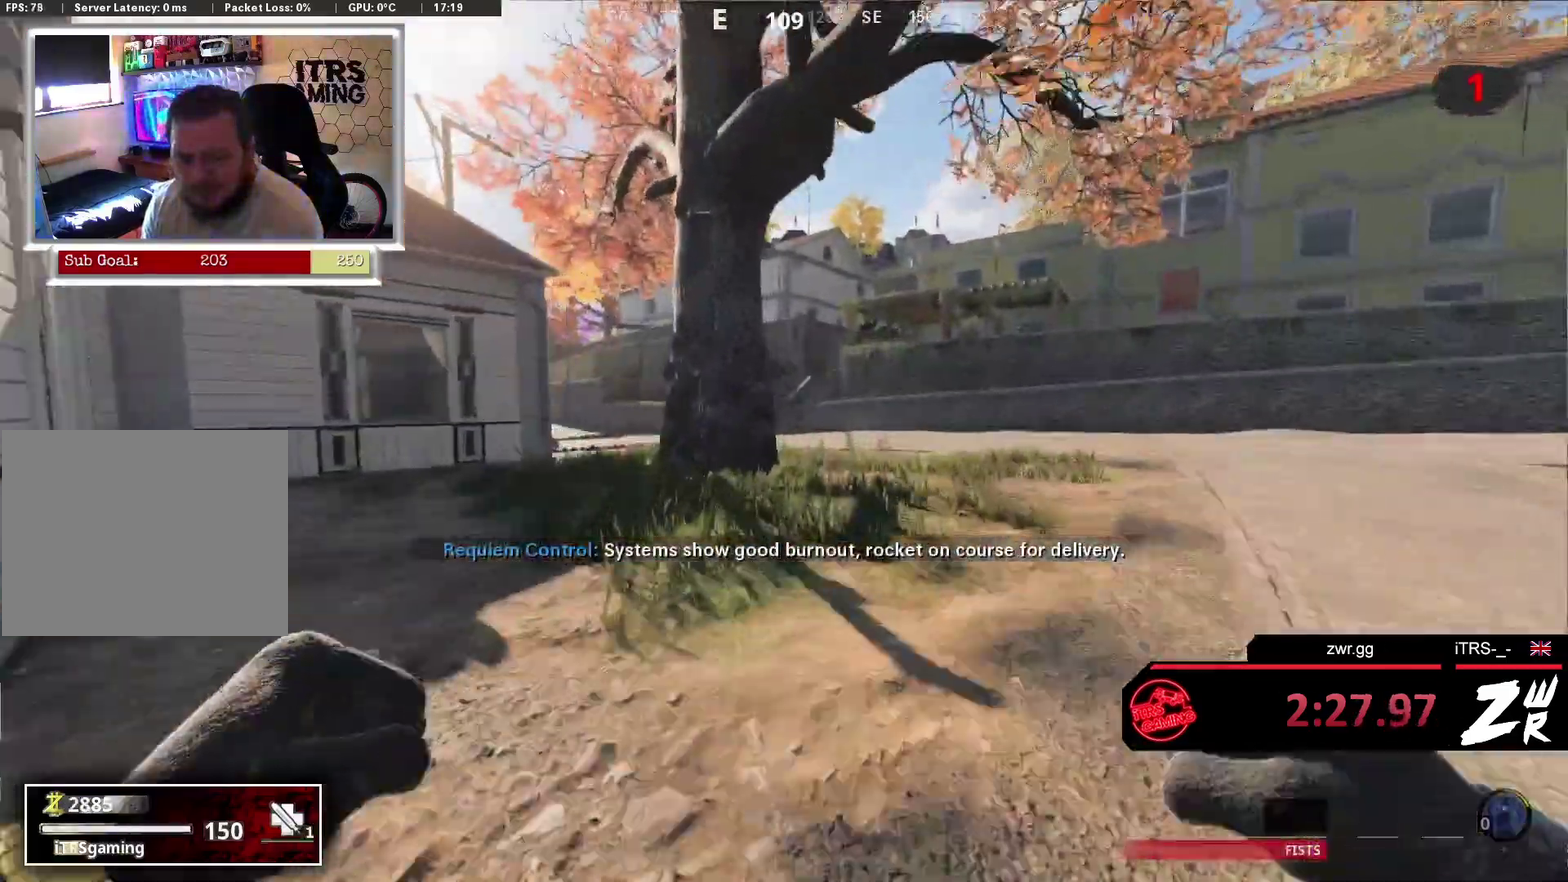
{"buttons": [], "left_stick": "up", "right_stick": "right", "events": [[200, "right_stick", "left"], [367, "right_stick", "right"]]}
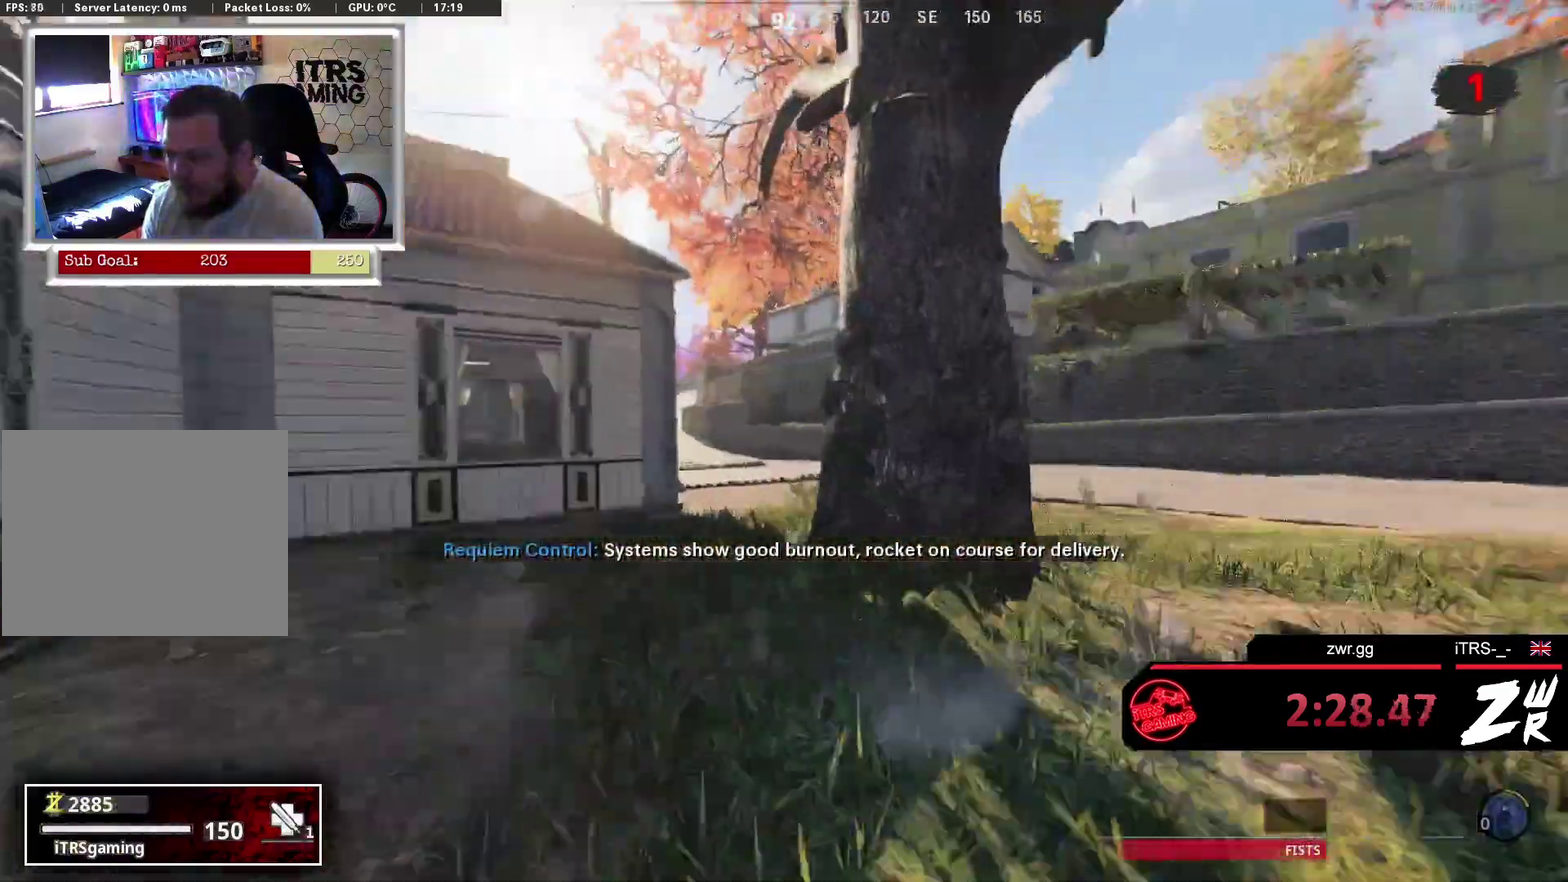
{"buttons": [], "left_stick": "up", "right_stick": "center", "events": [[33, "right_stick", "center"], [233, "left_stick", "up-left"], [400, "left_stick", "up"]]}
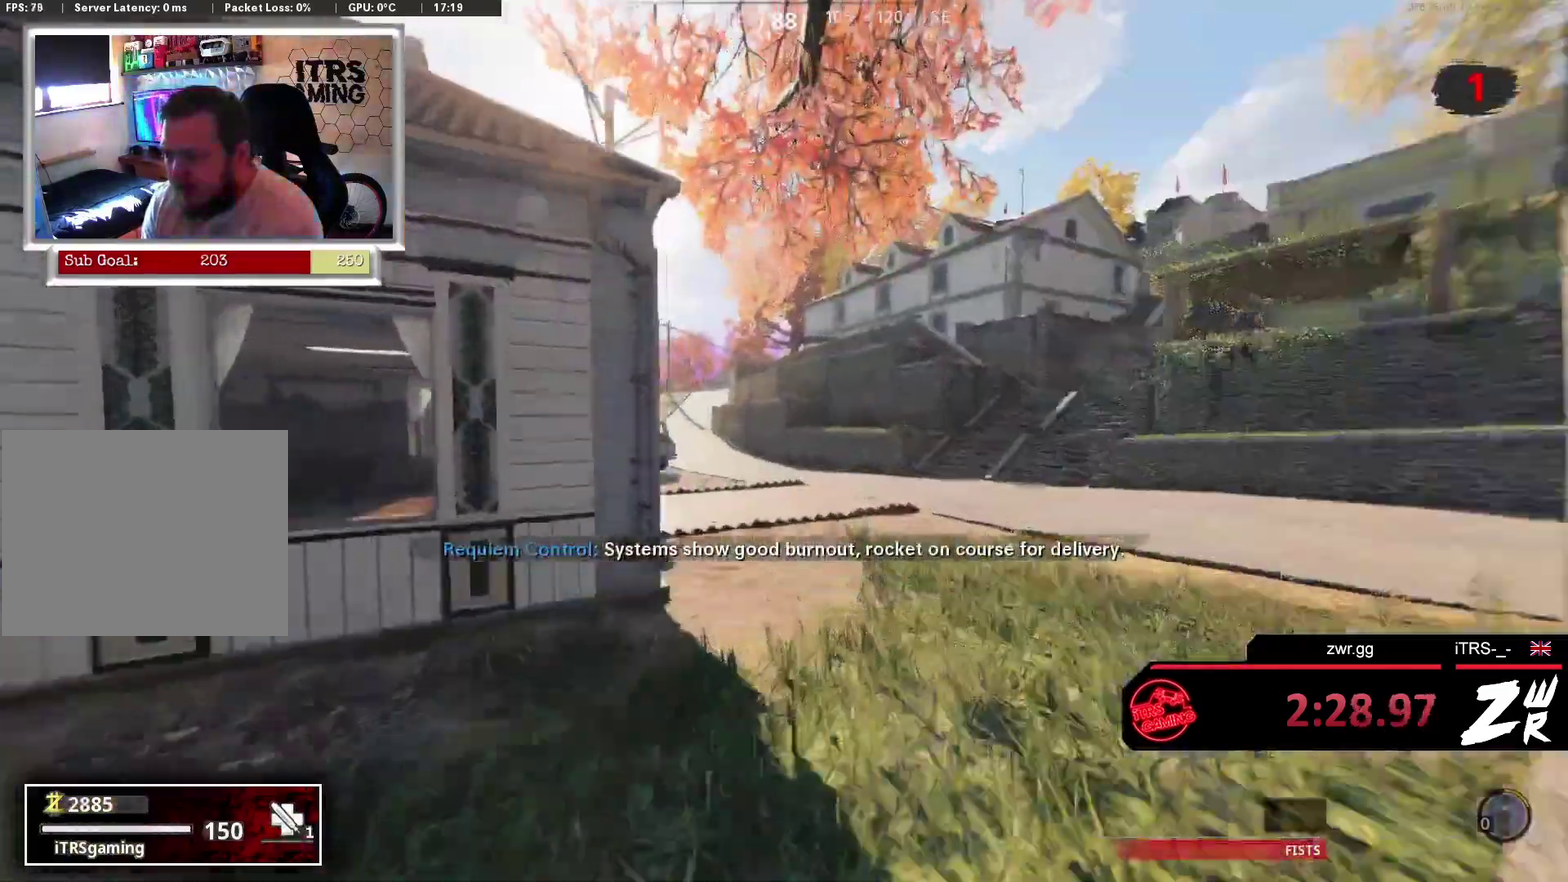
{"buttons": [], "left_stick": "up", "right_stick": "center", "events": []}
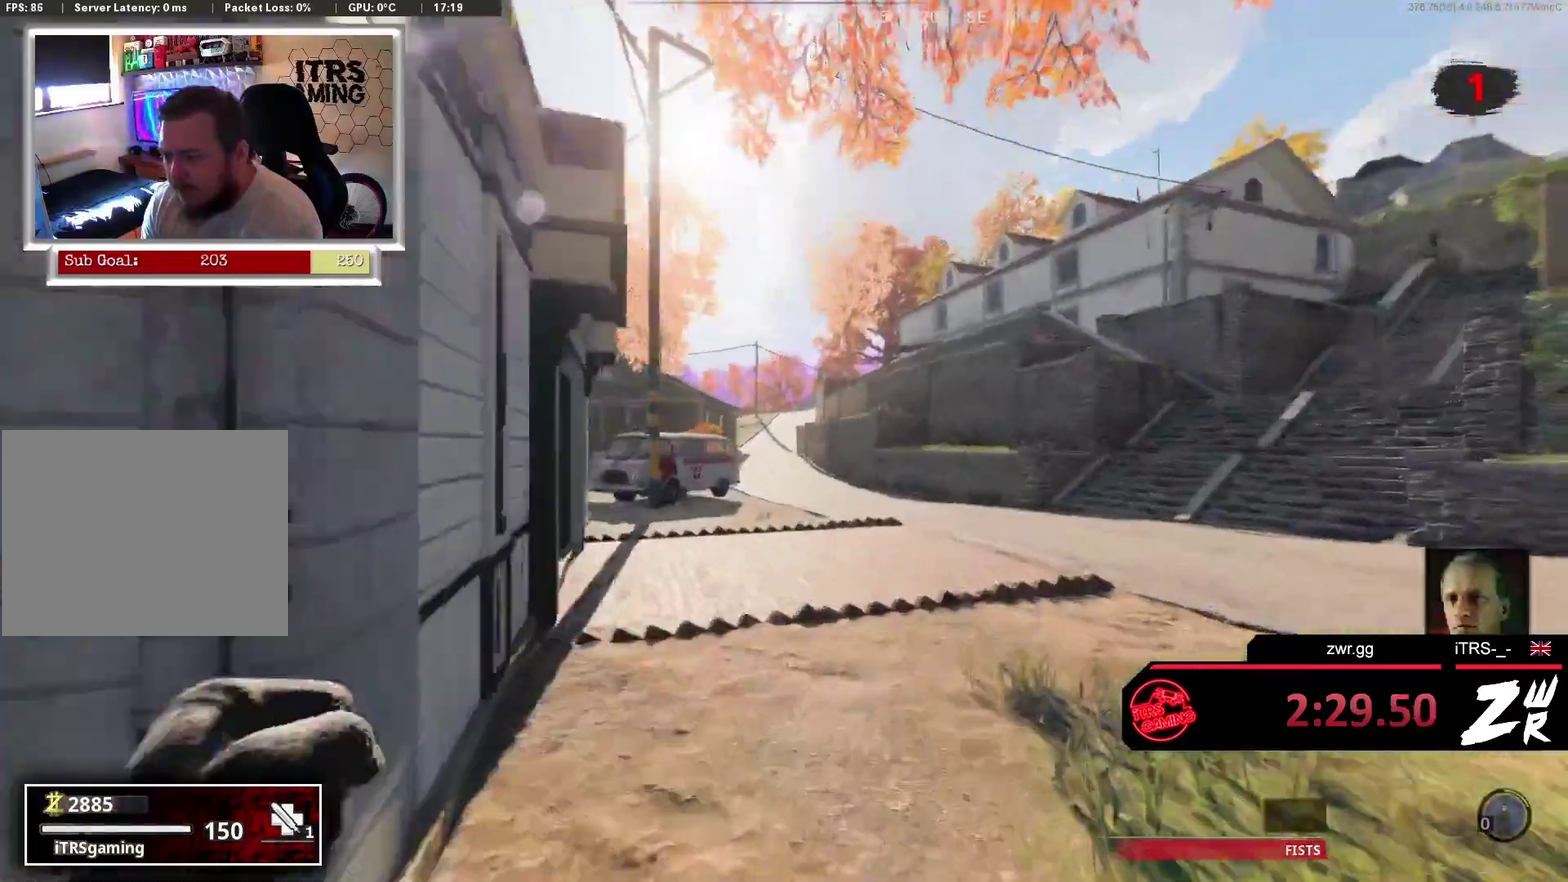
{"buttons": [], "left_stick": "up", "right_stick": "center", "events": []}
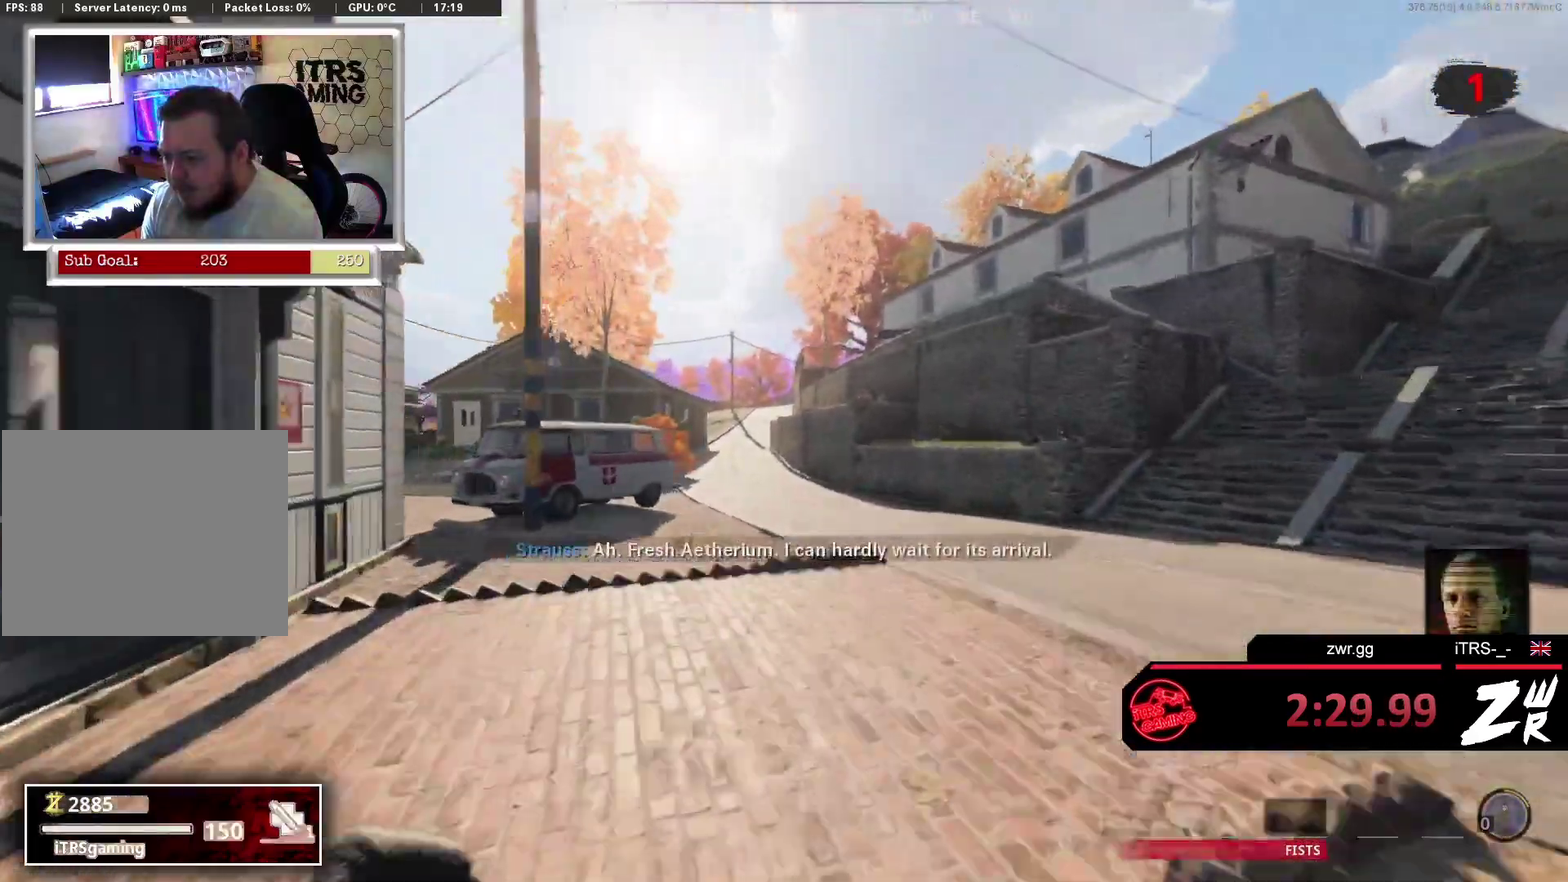
{"buttons": [], "left_stick": "up", "right_stick": "center", "events": []}
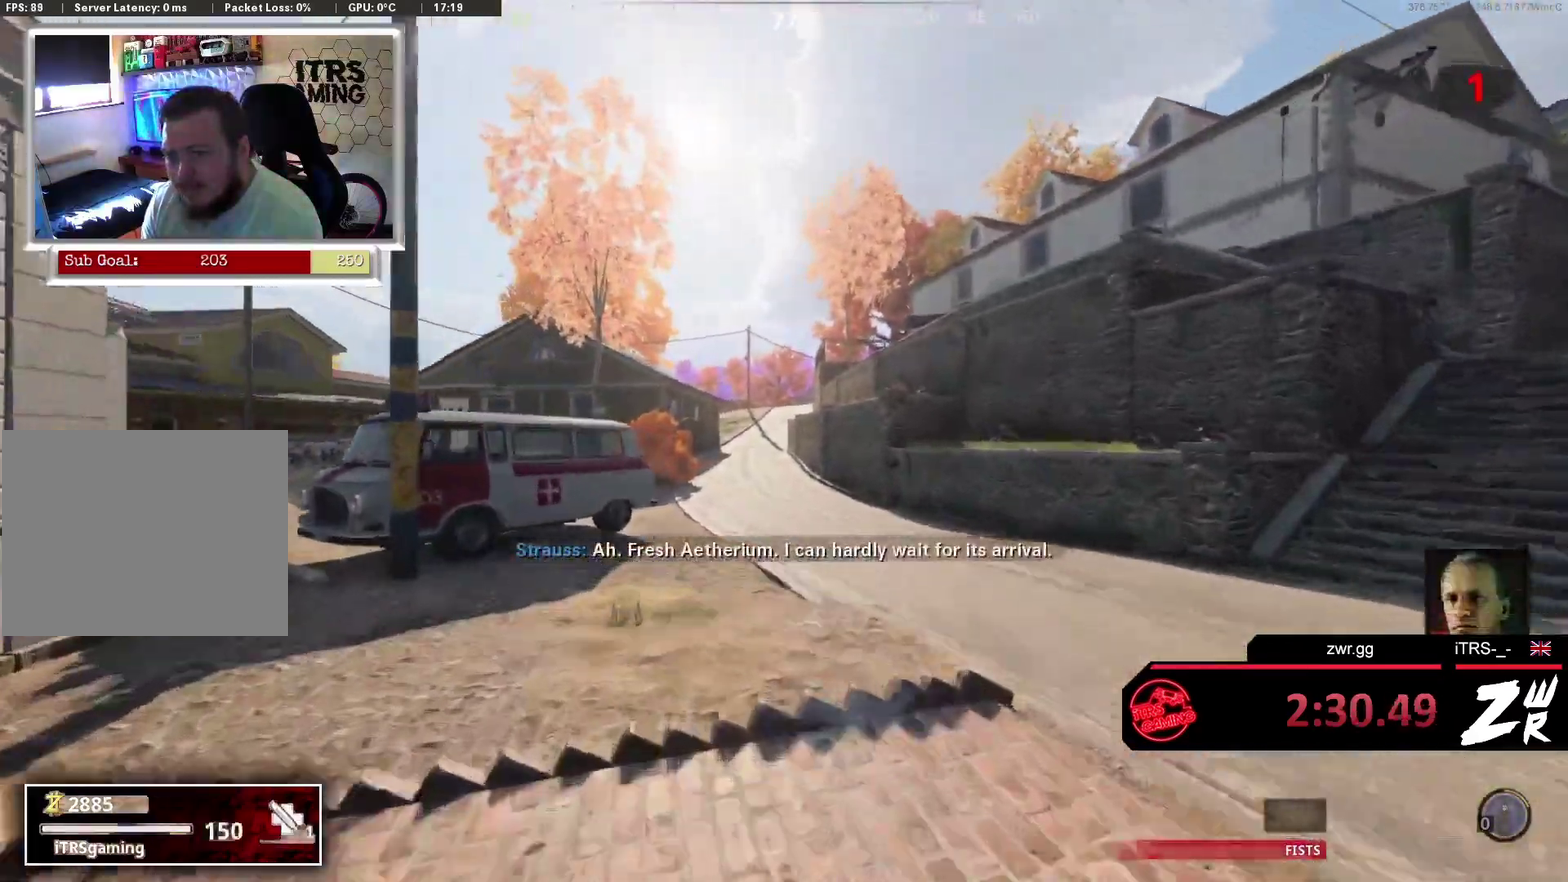
{"buttons": [], "left_stick": "up", "right_stick": "center", "events": []}
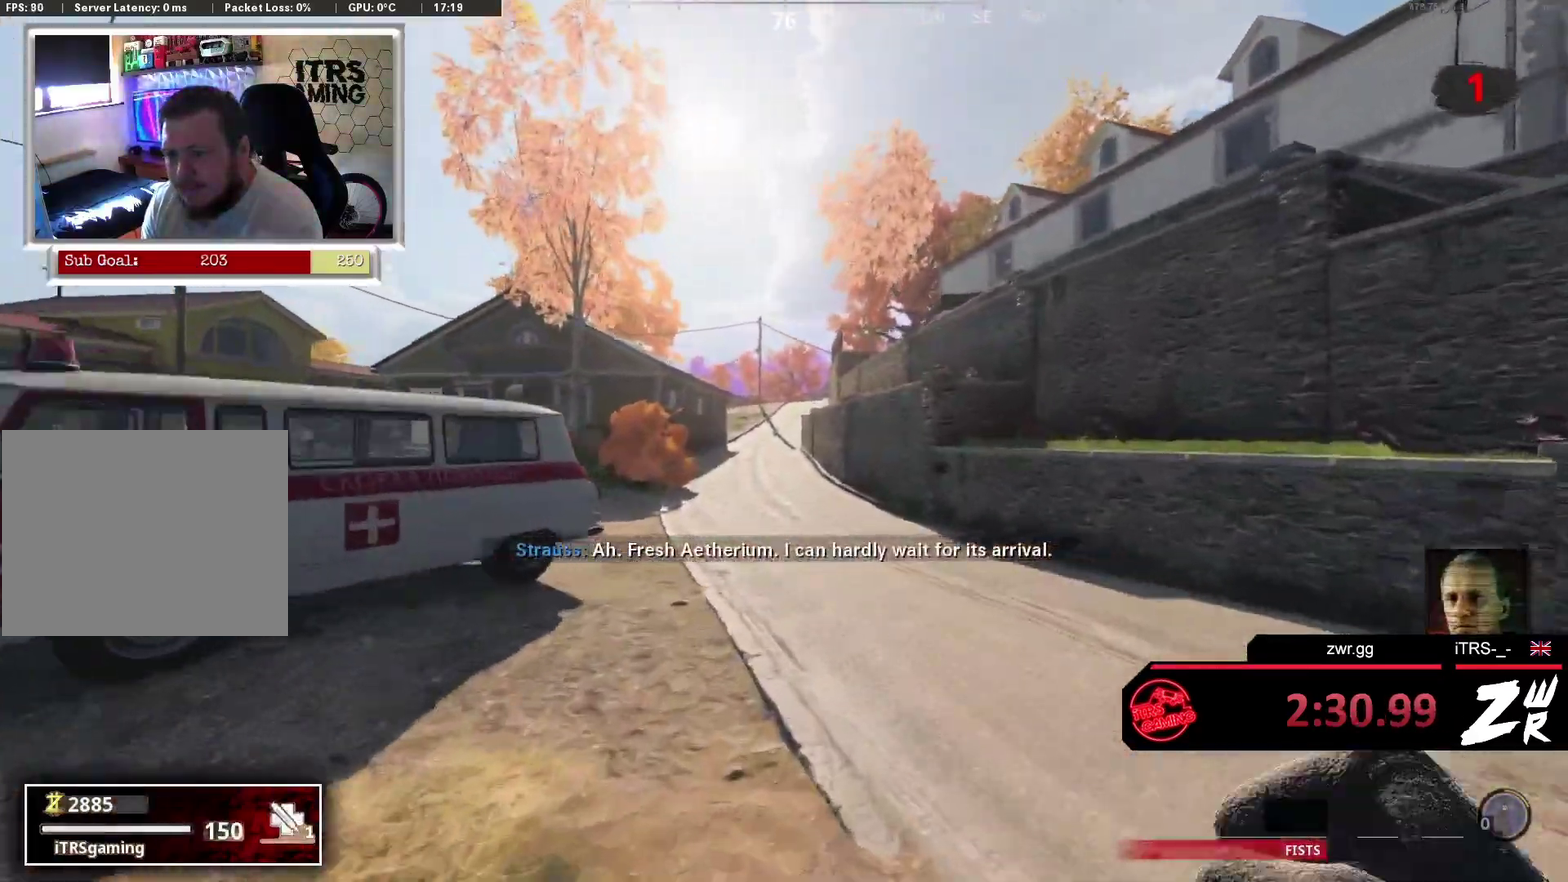
{"buttons": [], "left_stick": "up", "right_stick": "center", "events": [[200, "R3", "down"], [400, "R3", "up"]]}